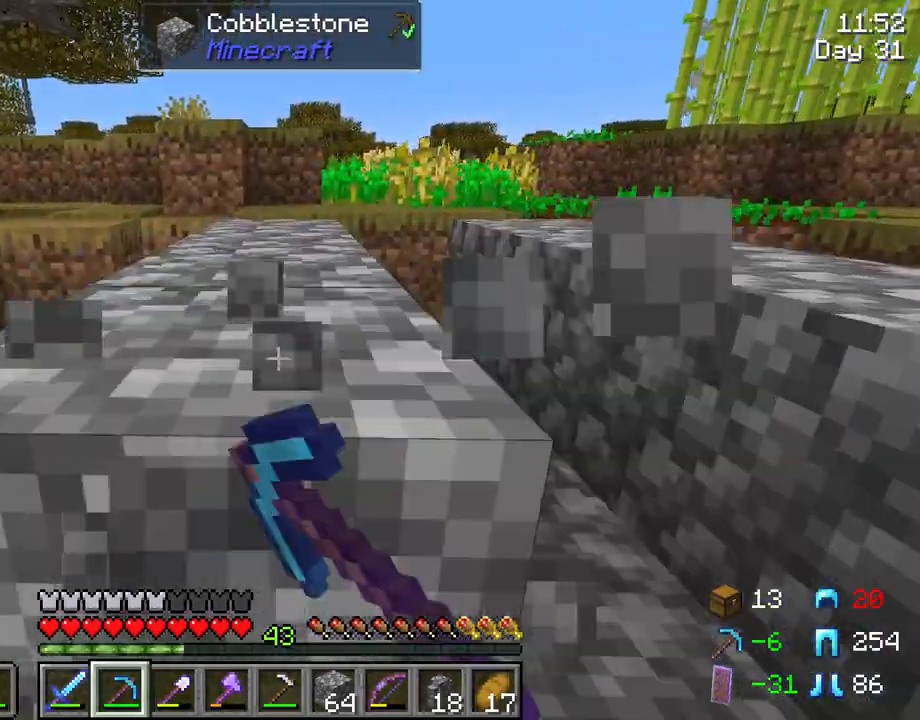
Gameplay with keyboard and mouse; each line is a JSON object with the keys and mouse buttons held at the frame after it. "events" lists presses ("down") and releases ("up") of "1", "2", "3", "4", "5", "a", "alt", "c", "caps_lock", "ctrl", "d", "e", "f", "g", "q", "r", "s", "shift", "space", "t", "tab", "v", "w", "x", "z", "mouse_left" and "mouse_right" between this image and that frame as [ms after this image, input, new state], when the widget could be followed in between. "mouse_left", "mouse_right" = the "left", "right" buttons of the "mouse" list. No other keys are recorded. Fast repeated clicks can show as one long hold. "mouse_move" is the direction in which the mouse moves at that frame (one of eight, or "still"), when it could be read. Not read: mouse_wheel.
{"keys": ["shift", "w"], "mouse": ["left"], "mouse_move": "still", "events": []}
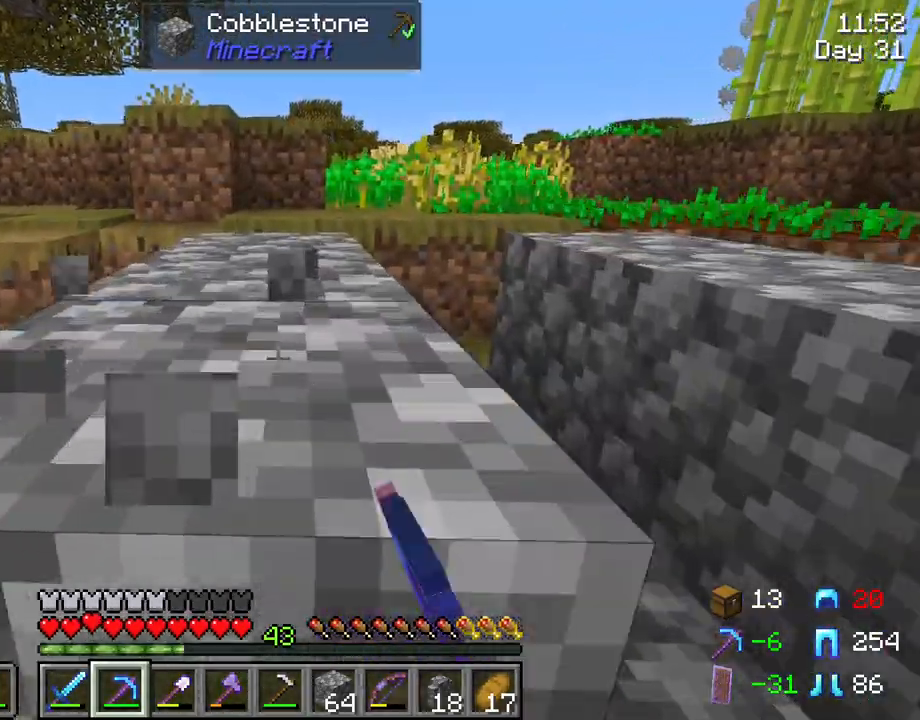
{"keys": ["shift", "w"], "mouse": ["left"], "mouse_move": "still", "events": []}
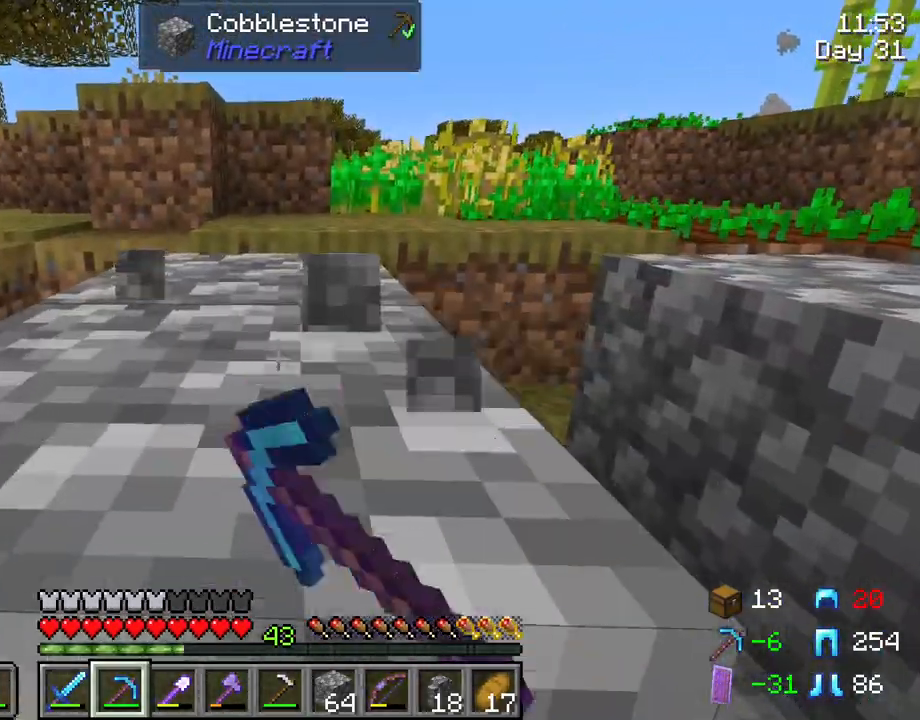
{"keys": ["shift", "w"], "mouse": ["left"], "mouse_move": "still", "events": []}
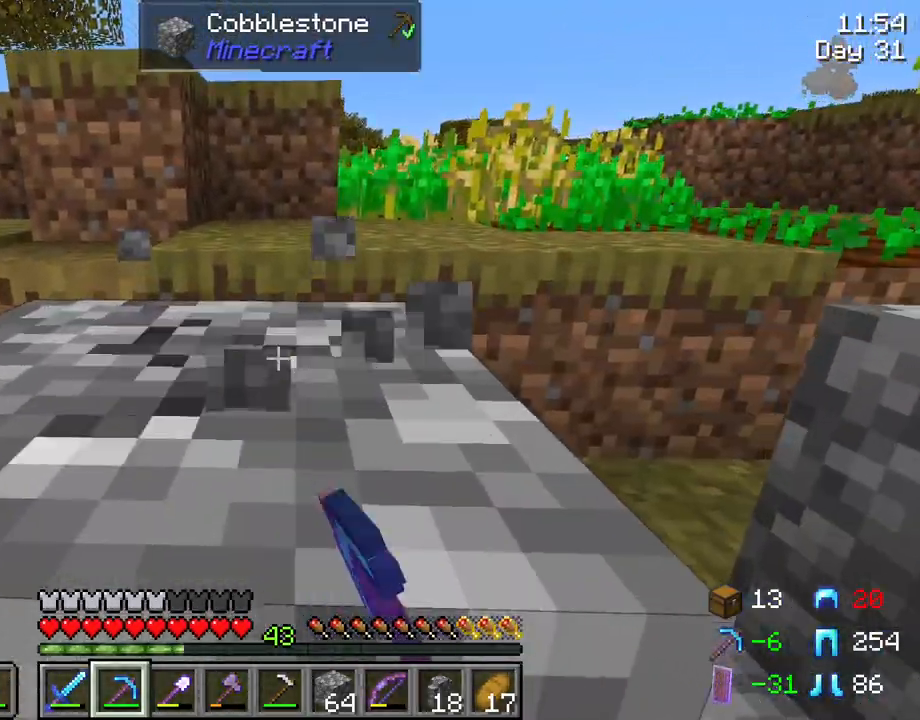
{"keys": ["shift", "w"], "mouse": [], "mouse_move": "still", "events": [[283, "mouse_left", "up"]]}
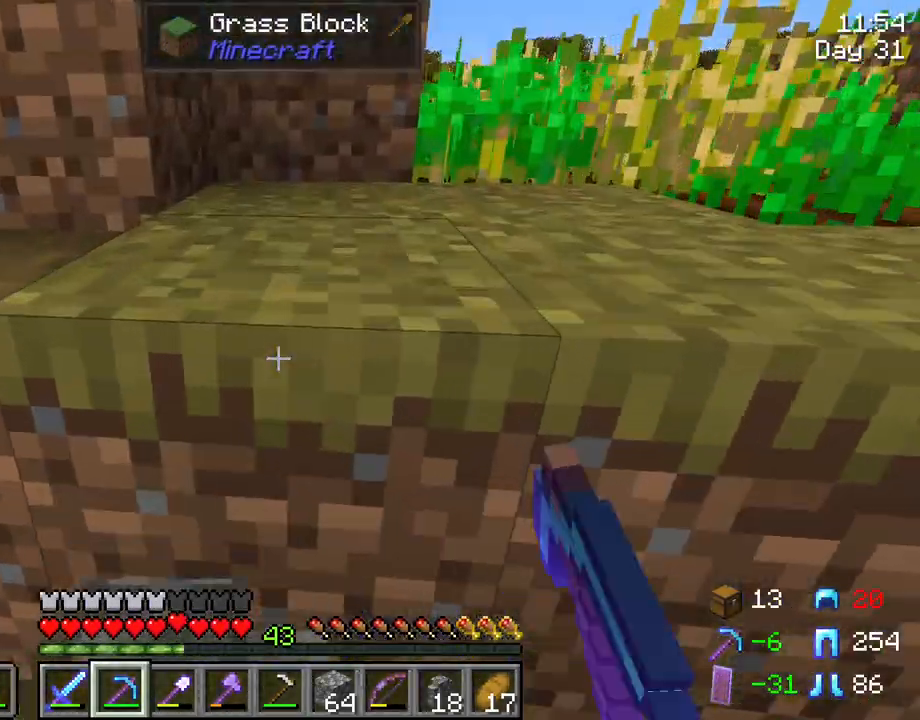
{"keys": ["shift", "w"], "mouse": [], "mouse_move": "right", "events": [[117, "w", "up"], [433, "w", "down"]]}
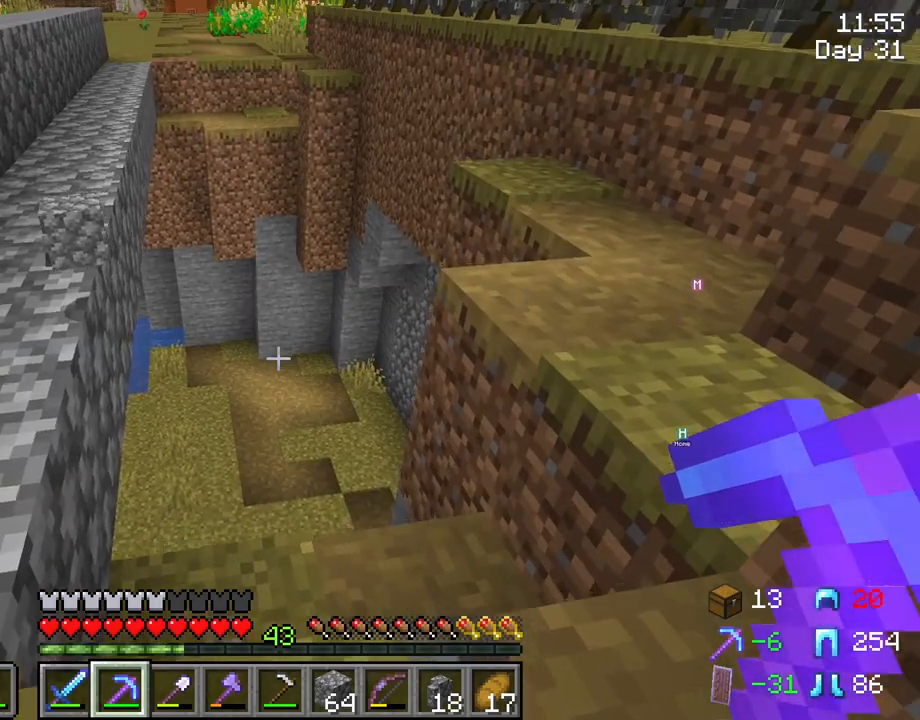
{"keys": ["shift"], "mouse": [], "mouse_move": "still", "events": [[267, "w", "up"]]}
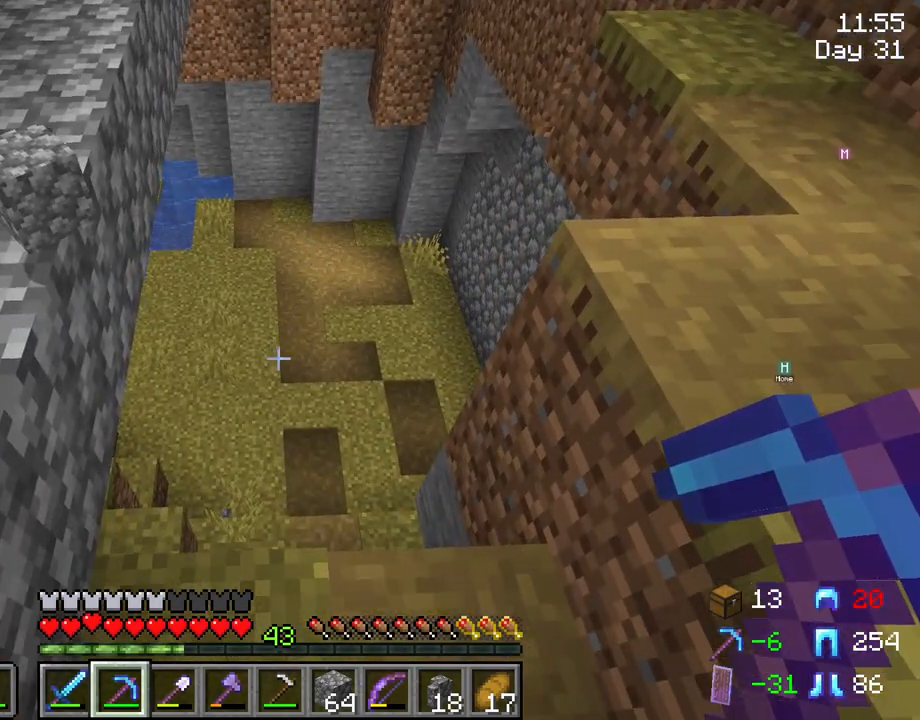
{"keys": ["shift"], "mouse": [], "mouse_move": "still", "events": [[100, "a", "down"], [133, "w", "down"], [283, "a", "up"], [467, "w", "up"]]}
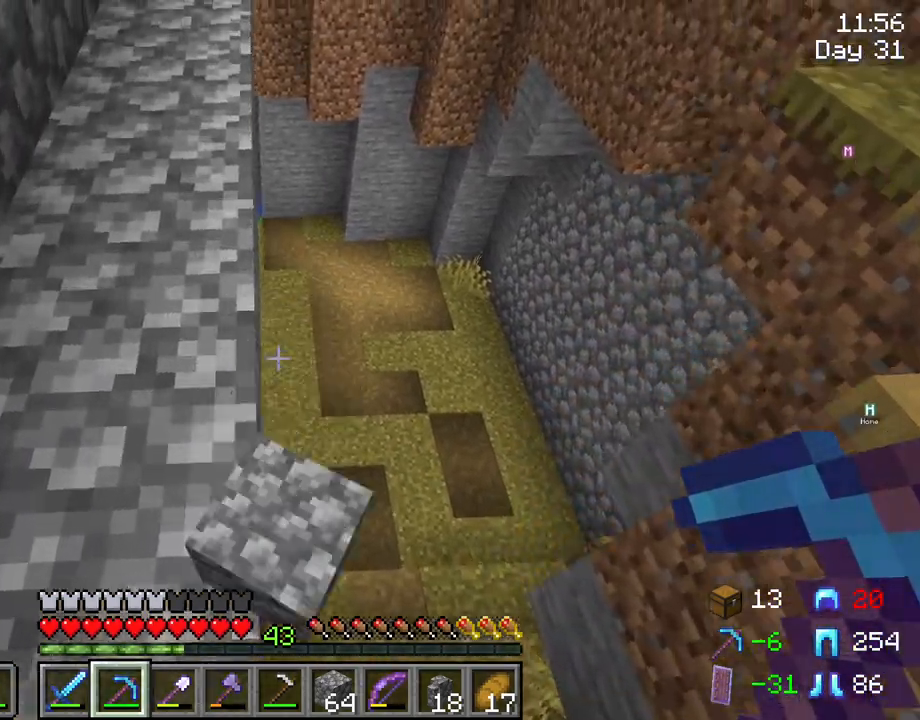
{"keys": ["s", "shift"], "mouse": [], "mouse_move": "still", "events": [[383, "s", "down"]]}
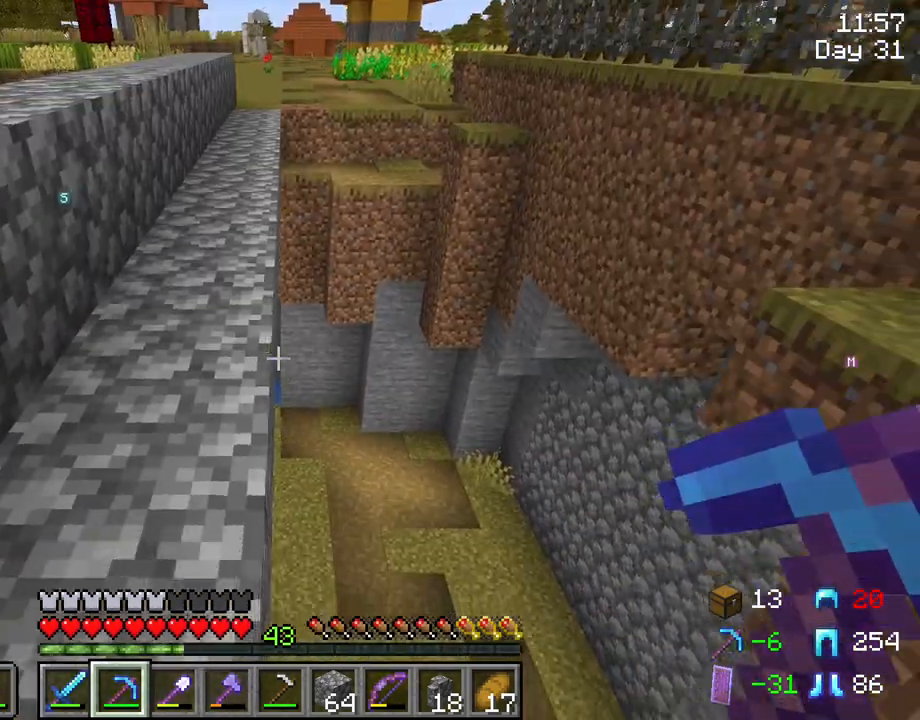
{"keys": ["d", "shift"], "mouse": [], "mouse_move": "still", "events": [[267, "s", "up"], [317, "d", "down"]]}
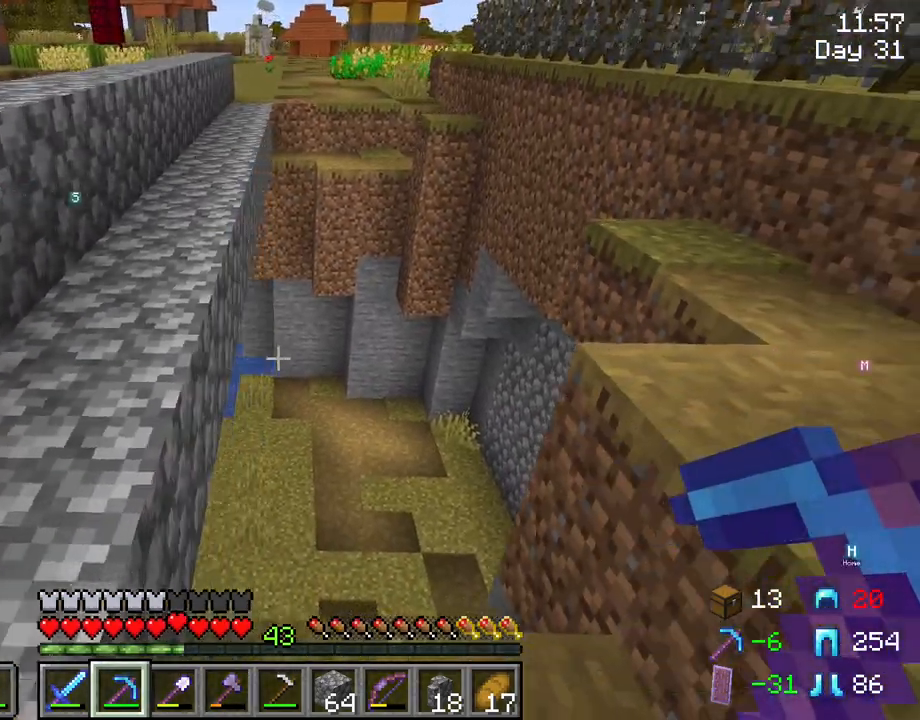
{"keys": ["d", "shift"], "mouse": [], "mouse_move": "right", "events": [[183, "d", "up"], [333, "d", "down"]]}
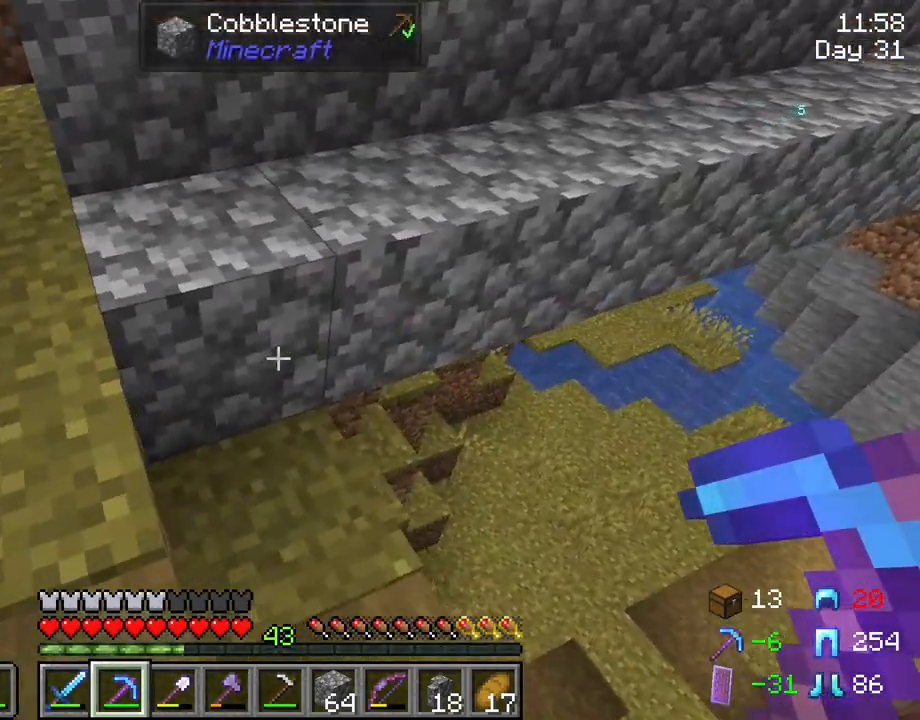
{"keys": ["shift"], "mouse": [], "mouse_move": "still", "events": [[17, "d", "up"], [117, "s", "down"], [383, "s", "up"]]}
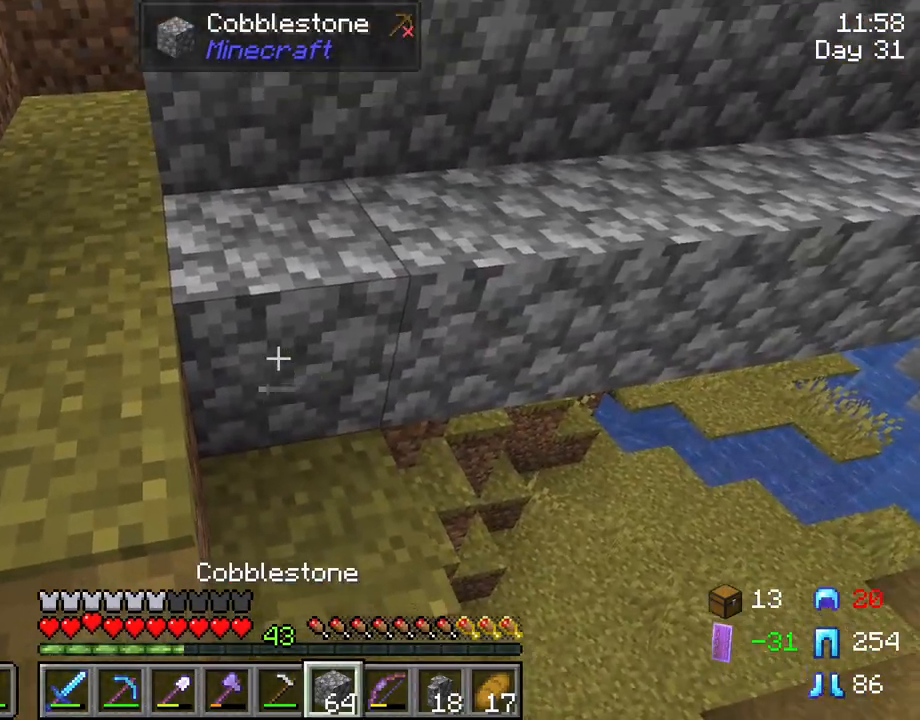
{"keys": ["d", "shift"], "mouse": [], "mouse_move": "still", "events": [[367, "mouse_right", "down"], [417, "d", "down"], [500, "mouse_right", "up"]]}
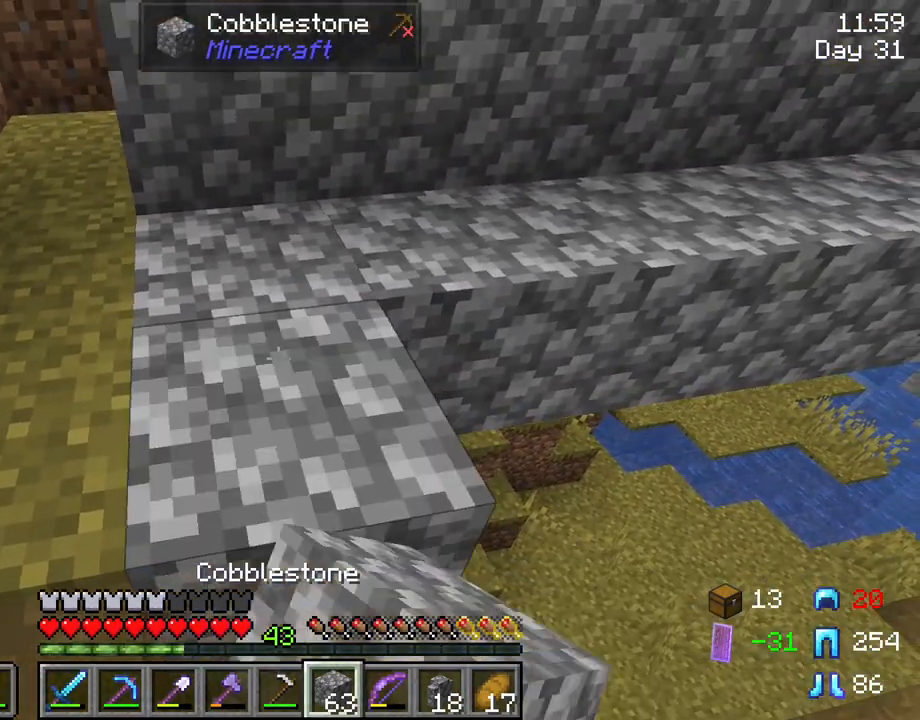
{"keys": ["shift", "w"], "mouse": [], "mouse_move": "right", "events": [[333, "d", "up"], [433, "w", "down"]]}
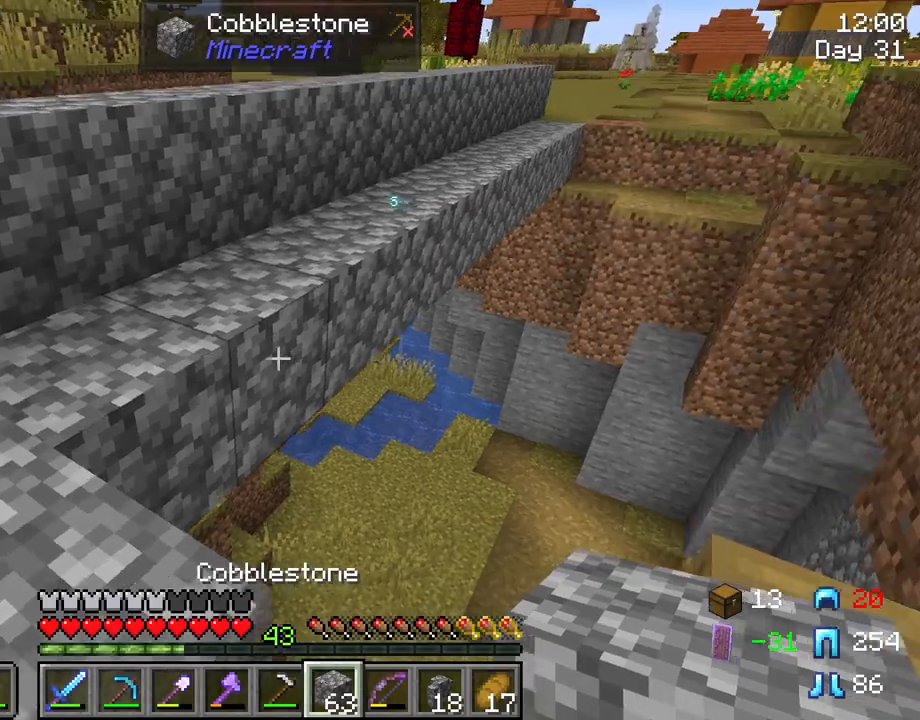
{"keys": ["d", "shift"], "mouse": [], "mouse_move": "still", "events": [[150, "a", "down"], [250, "a", "up"], [383, "d", "down"], [383, "w", "up"]]}
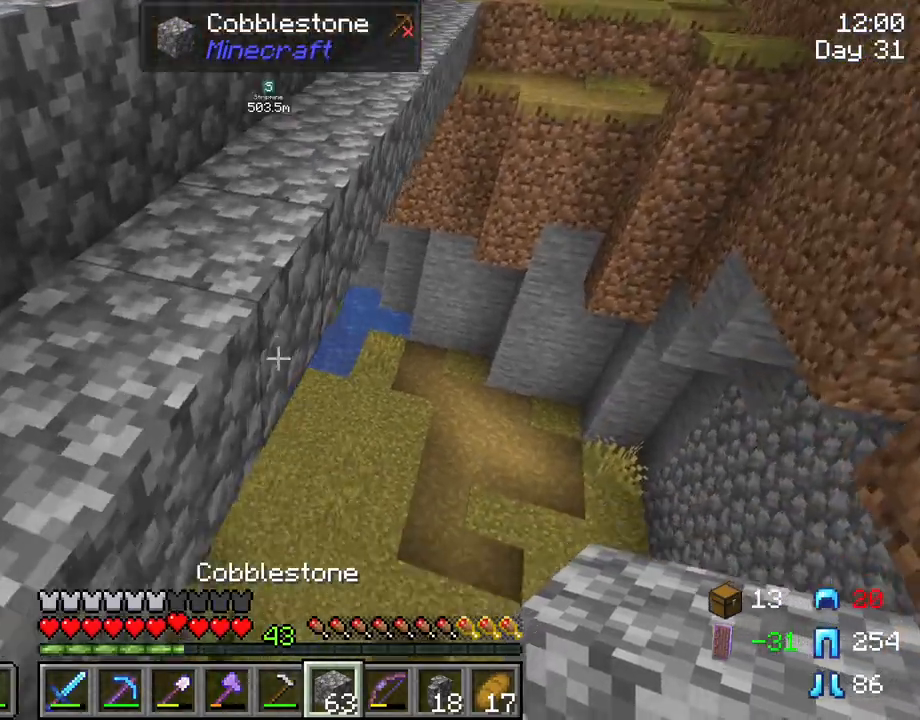
{"keys": ["d", "shift"], "mouse": ["right"], "mouse_move": "still", "events": [[33, "d", "up"], [183, "d", "down"], [500, "mouse_right", "down"]]}
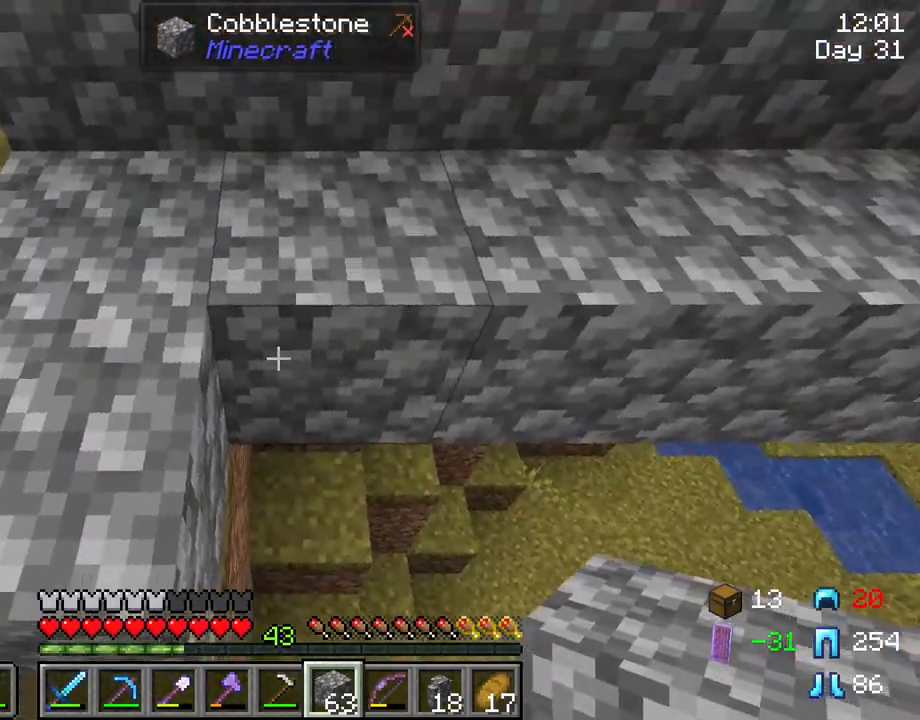
{"keys": ["d", "shift"], "mouse": ["right"], "mouse_move": "still", "events": [[133, "mouse_right", "up"], [283, "mouse_right", "down"], [383, "mouse_right", "up"], [483, "mouse_right", "down"]]}
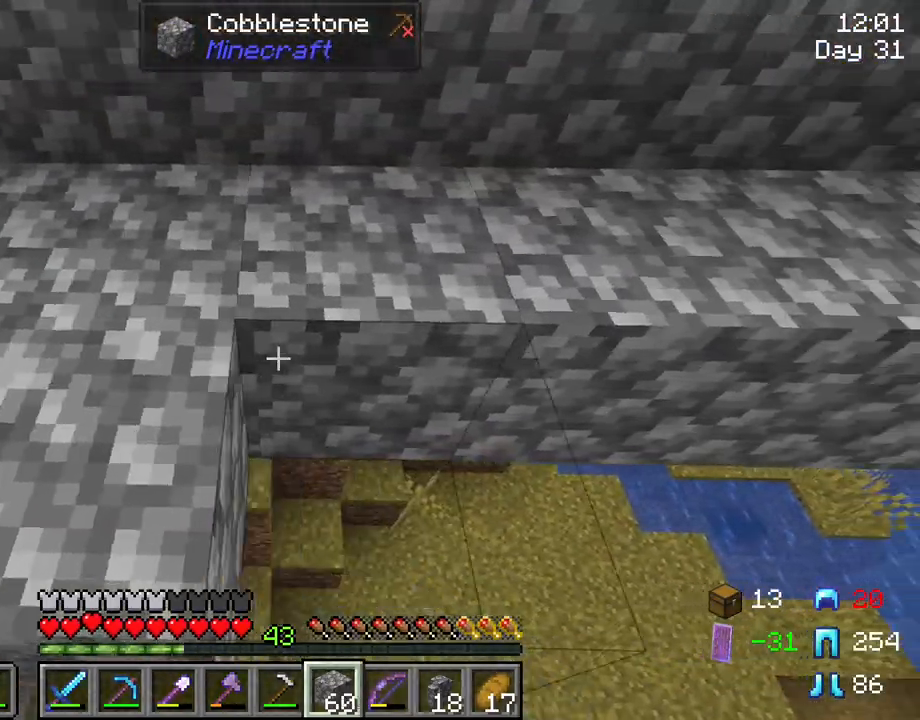
{"keys": ["d", "shift"], "mouse": [], "mouse_move": "still", "events": [[117, "mouse_right", "up"], [350, "mouse_right", "down"], [417, "mouse_right", "up"]]}
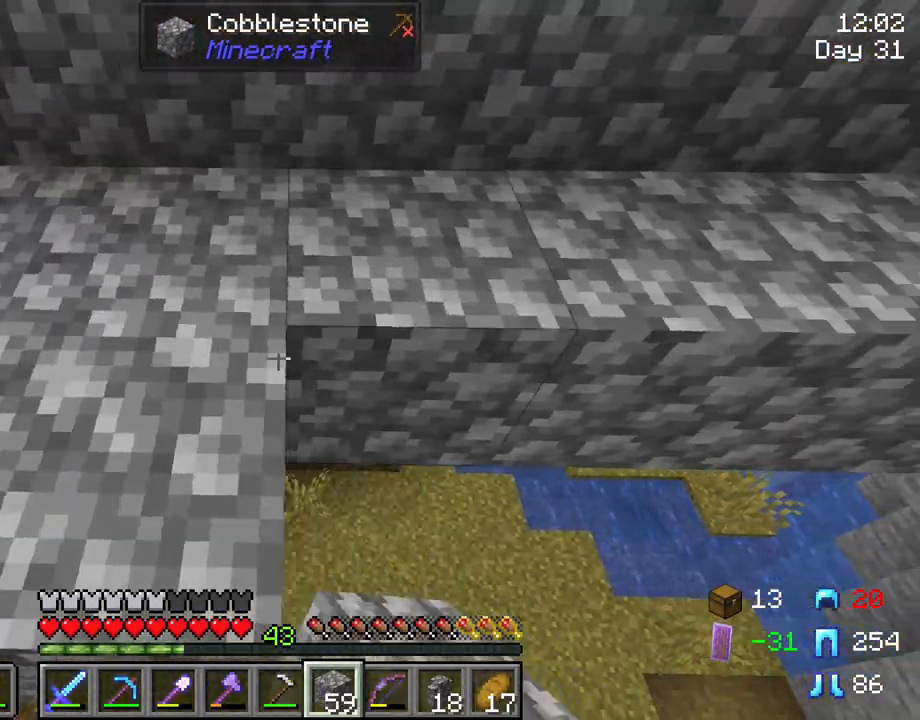
{"keys": ["d", "shift"], "mouse": ["right"], "mouse_move": "still", "events": [[33, "mouse_right", "down"], [133, "mouse_right", "up"], [267, "mouse_right", "down"], [367, "mouse_right", "up"], [450, "mouse_right", "down"]]}
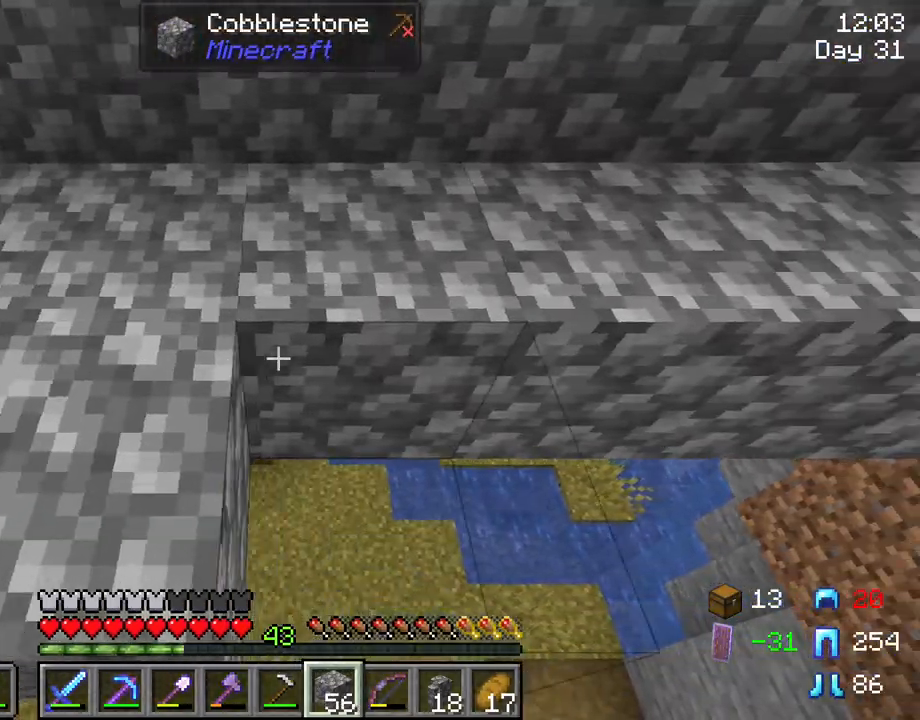
{"keys": ["d", "shift"], "mouse": ["right"], "mouse_move": "still", "events": [[50, "mouse_right", "up"], [183, "mouse_right", "down"], [283, "mouse_right", "up"], [383, "mouse_right", "down"]]}
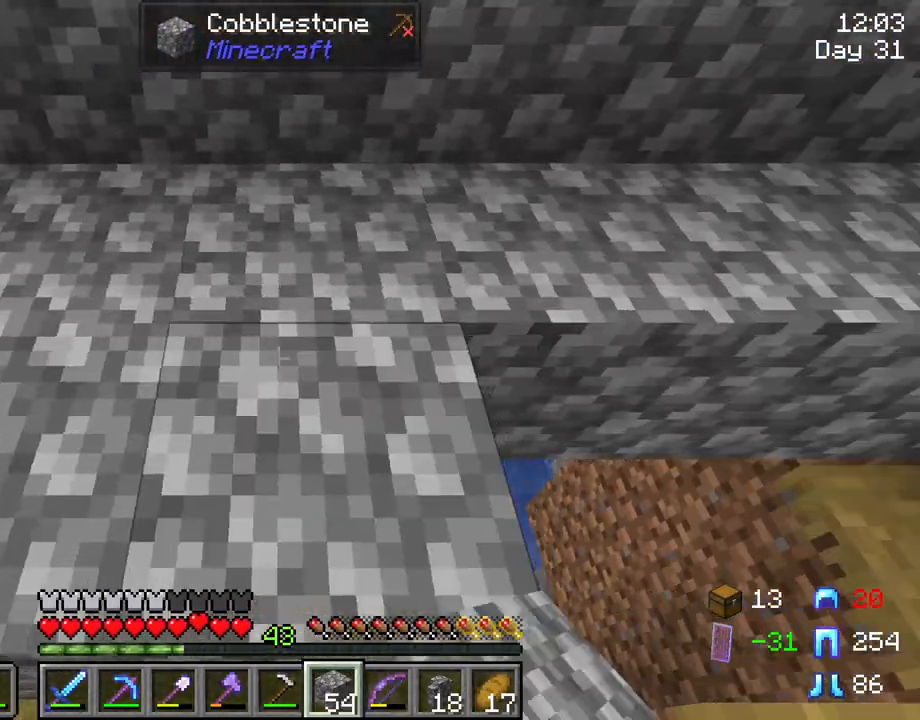
{"keys": ["d", "shift"], "mouse": [], "mouse_move": "still", "events": [[17, "mouse_right", "up"], [150, "mouse_right", "down"], [483, "mouse_right", "up"]]}
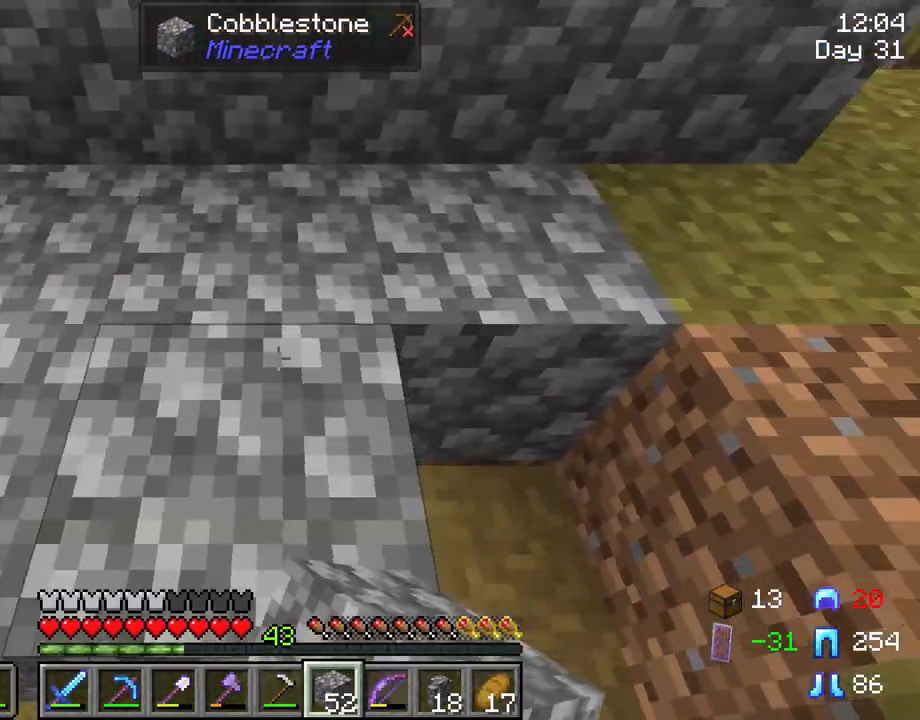
{"keys": ["shift"], "mouse": [], "mouse_move": "still", "events": [[83, "mouse_right", "down"], [217, "mouse_right", "up"], [267, "d", "up"], [417, "mouse_right", "down"], [500, "mouse_right", "up"]]}
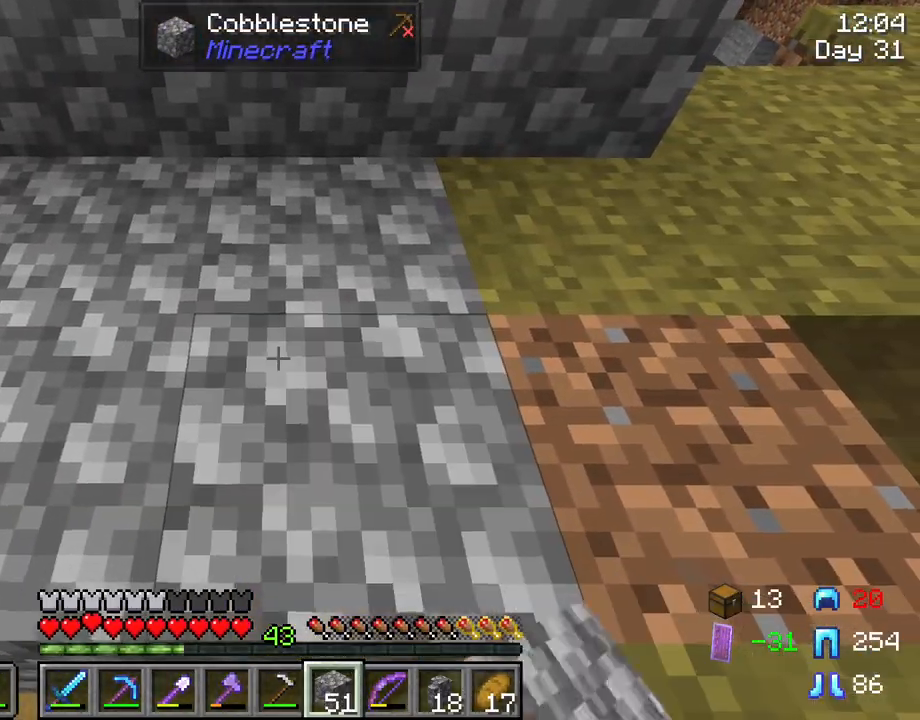
{"keys": ["s", "shift"], "mouse": [], "mouse_move": "still", "events": [[333, "s", "down"]]}
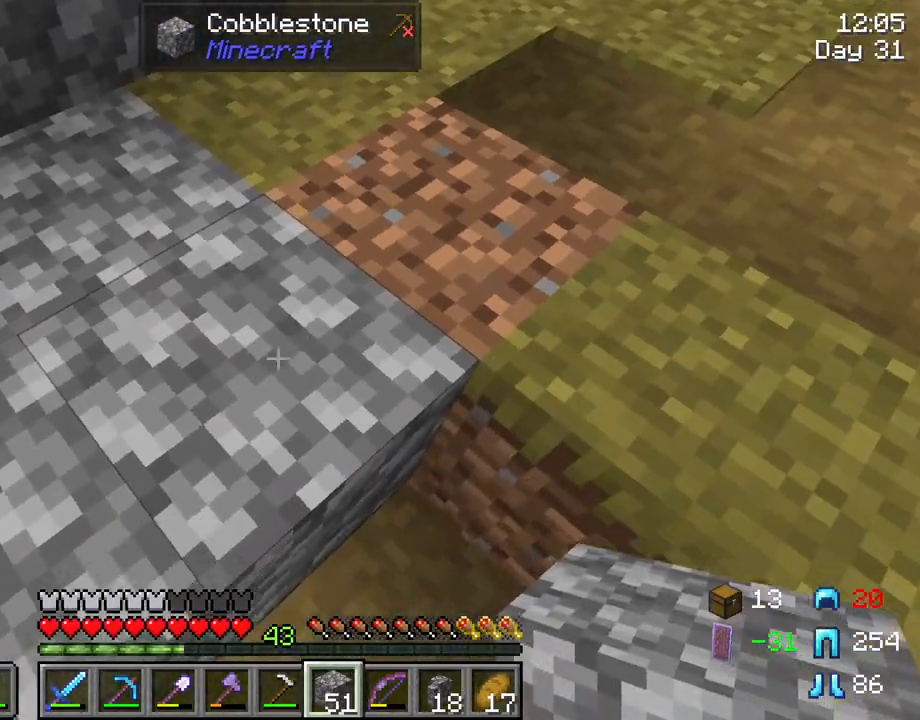
{"keys": ["s", "shift"], "mouse": [], "mouse_move": "still", "events": []}
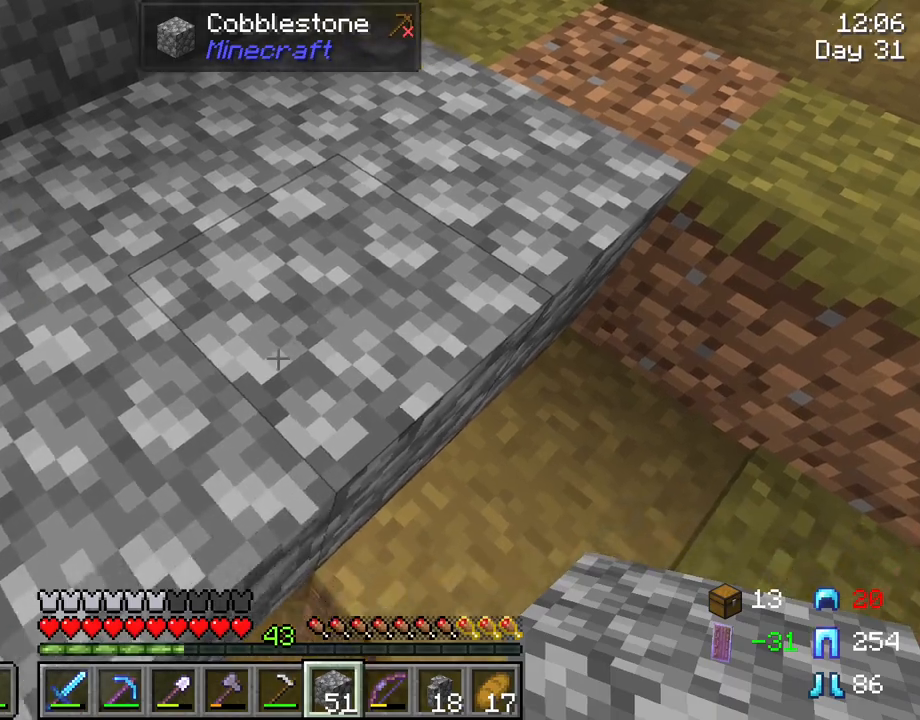
{"keys": ["shift"], "mouse": [], "mouse_move": "still", "events": [[450, "s", "up"]]}
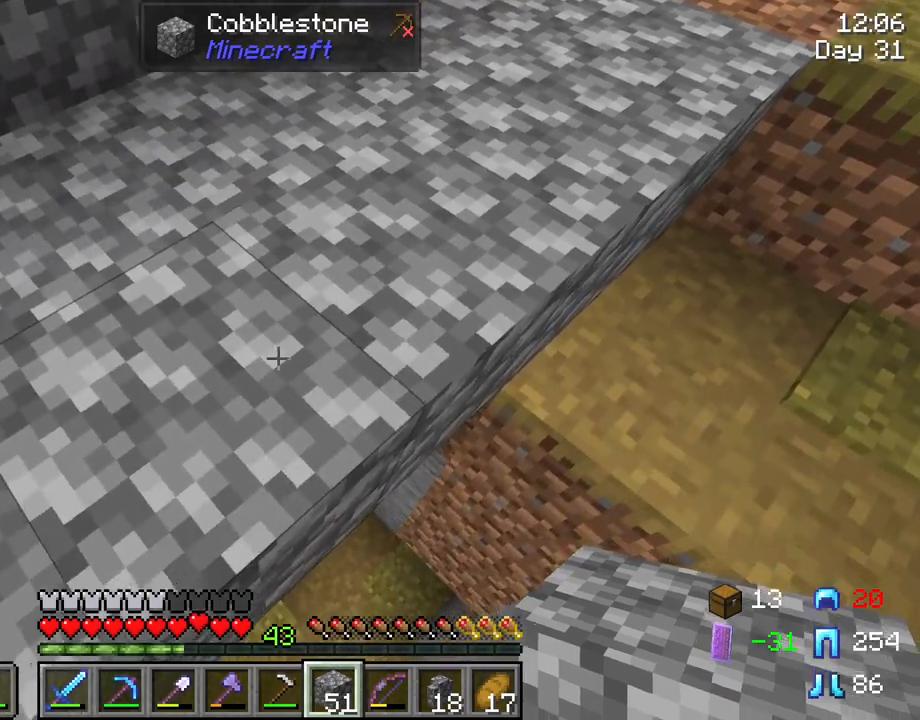
{"keys": ["shift", "w"], "mouse": [], "mouse_move": "still", "events": [[333, "w", "down"]]}
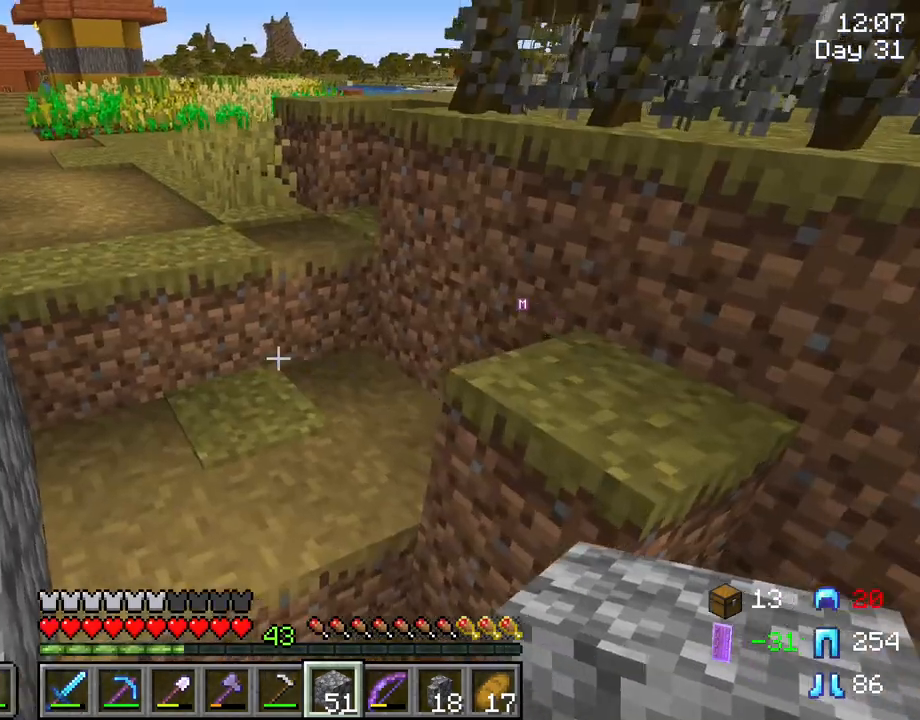
{"keys": ["shift"], "mouse": [], "mouse_move": "still", "events": [[200, "w", "up"]]}
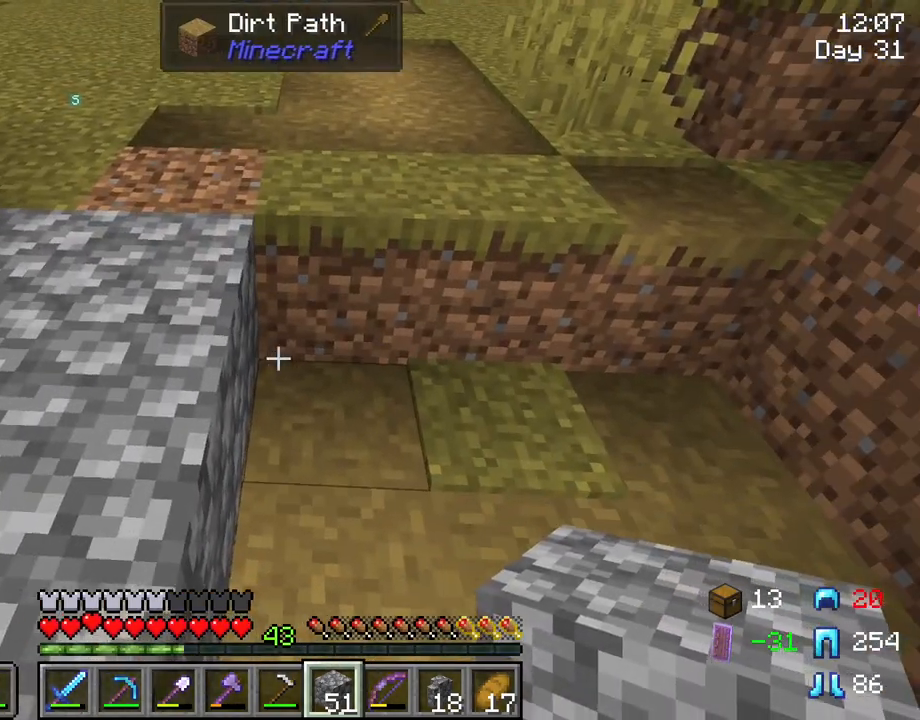
{"keys": ["shift"], "mouse": [], "mouse_move": "still", "events": [[83, "mouse_right", "down"], [167, "mouse_right", "up"], [400, "mouse_right", "down"], [500, "mouse_right", "up"]]}
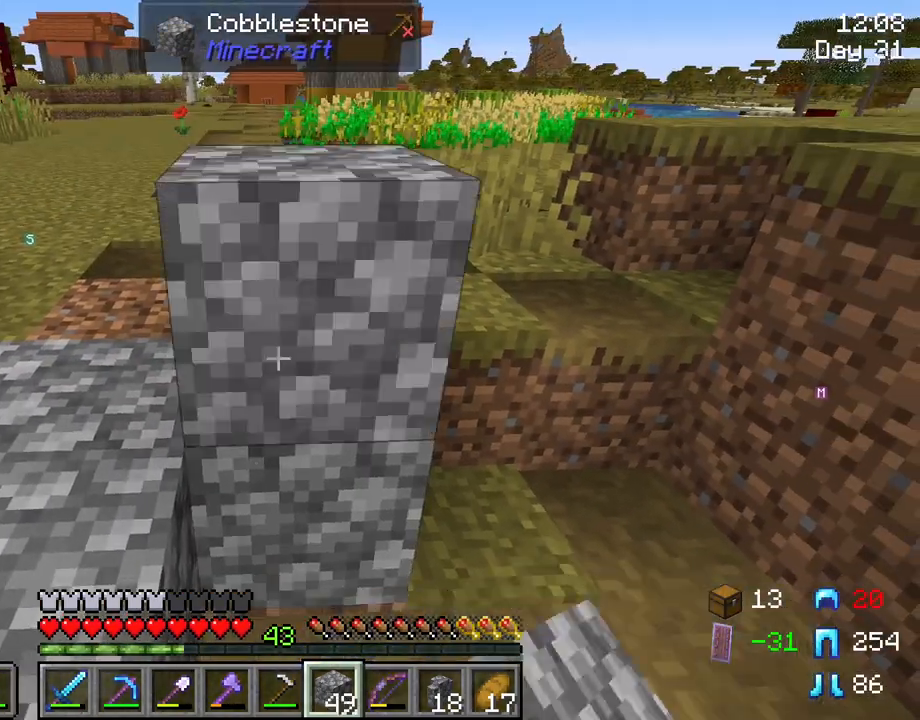
{"keys": ["shift", "w"], "mouse": [], "mouse_move": "still", "events": [[133, "d", "down"], [283, "w", "down"], [333, "d", "up"]]}
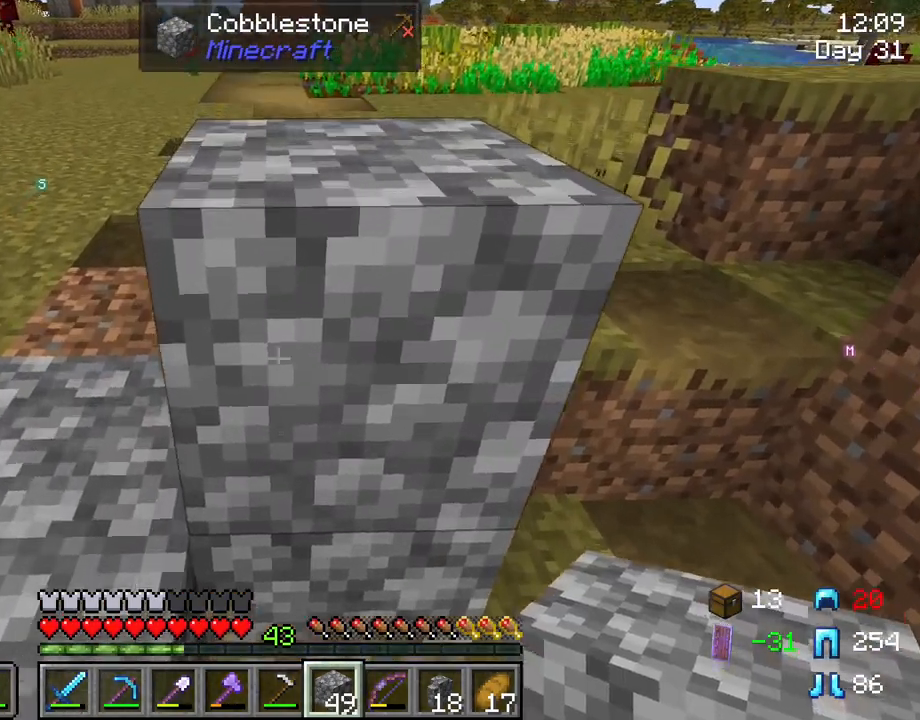
{"keys": [], "mouse": [], "mouse_move": "up-right", "events": [[67, "d", "down"], [117, "shift", "up"], [250, "d", "up"], [250, "w", "up"]]}
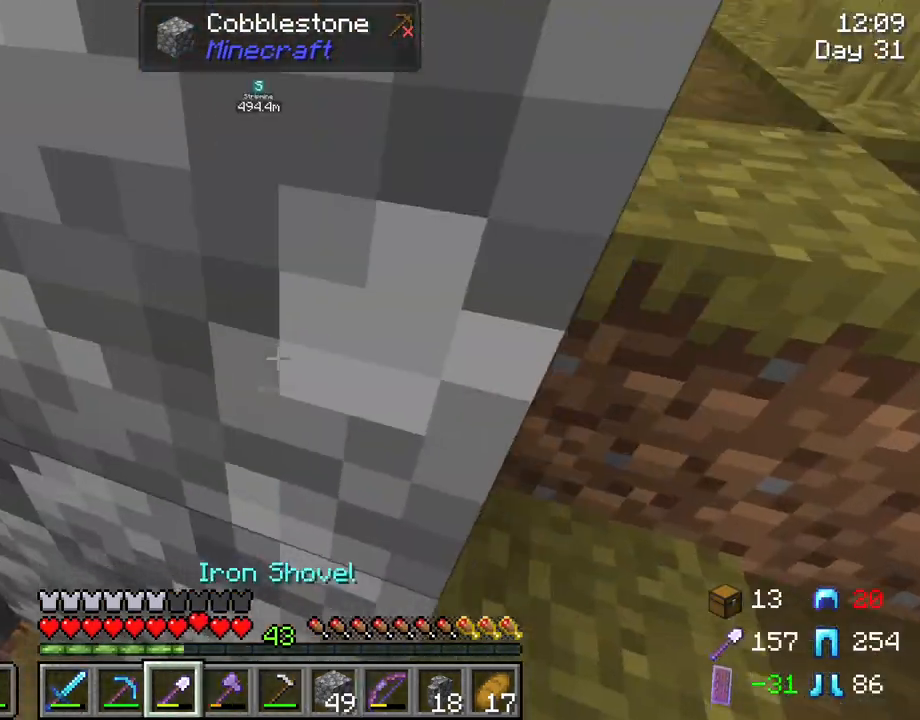
{"keys": ["shift"], "mouse": [], "mouse_move": "still", "events": [[183, "s", "down"], [317, "shift", "down"], [367, "s", "up"]]}